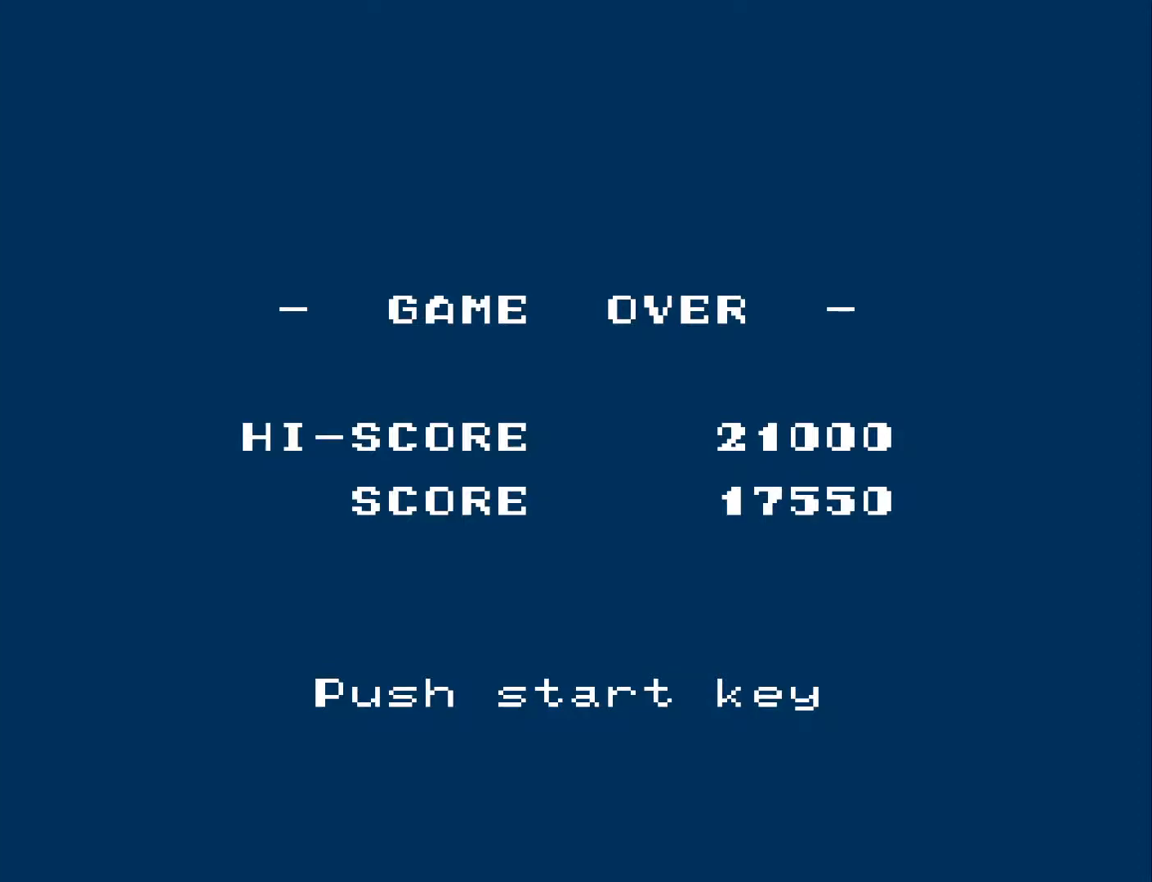
Gameplay with a controller (Xbox layout); each line is a JSON object with the inputs held at the frame after it. "events" lists button and stick changes between this image and that frame as [ms after this image, input, new state], when the widget could be followed in between.
{"buttons": [], "left_stick": "center", "right_stick": "center", "events": [[300, "START", "down"], [467, "START", "up"]]}
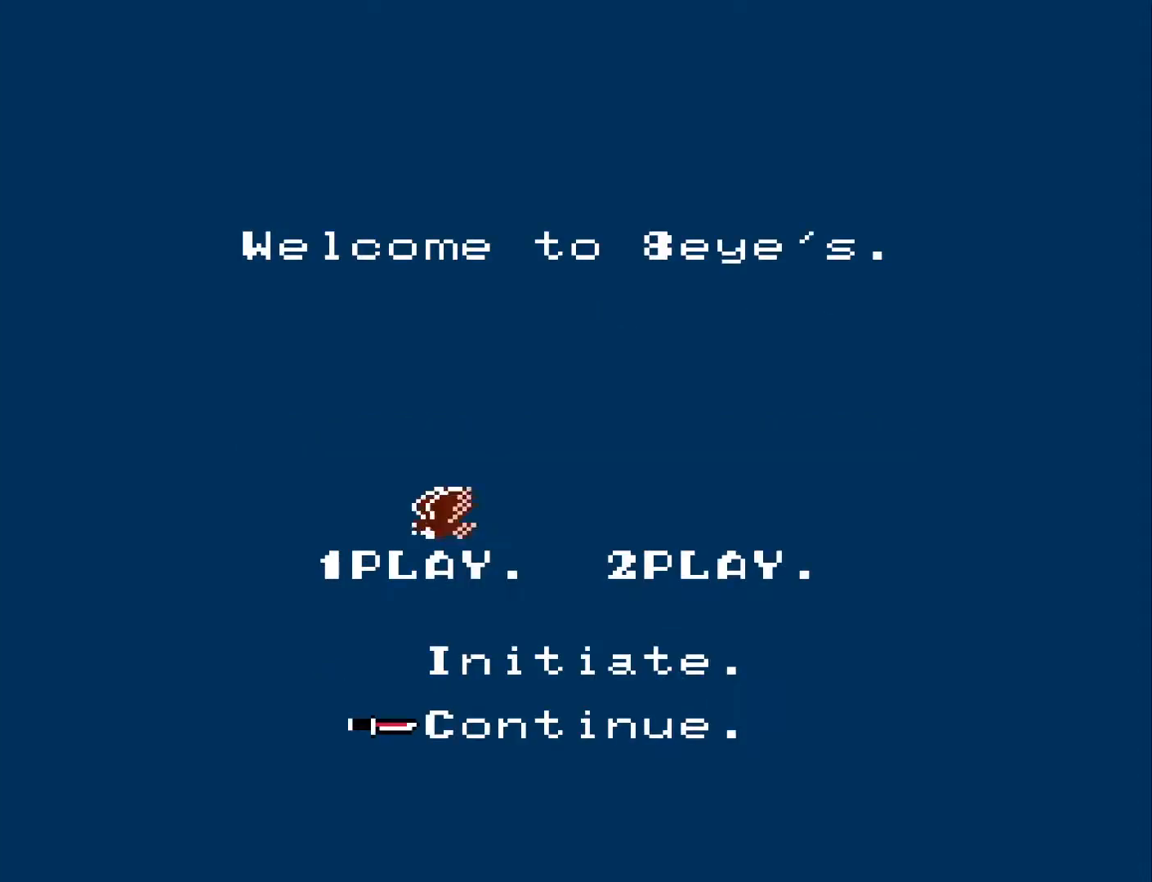
{"buttons": [], "left_stick": "center", "right_stick": "center", "events": []}
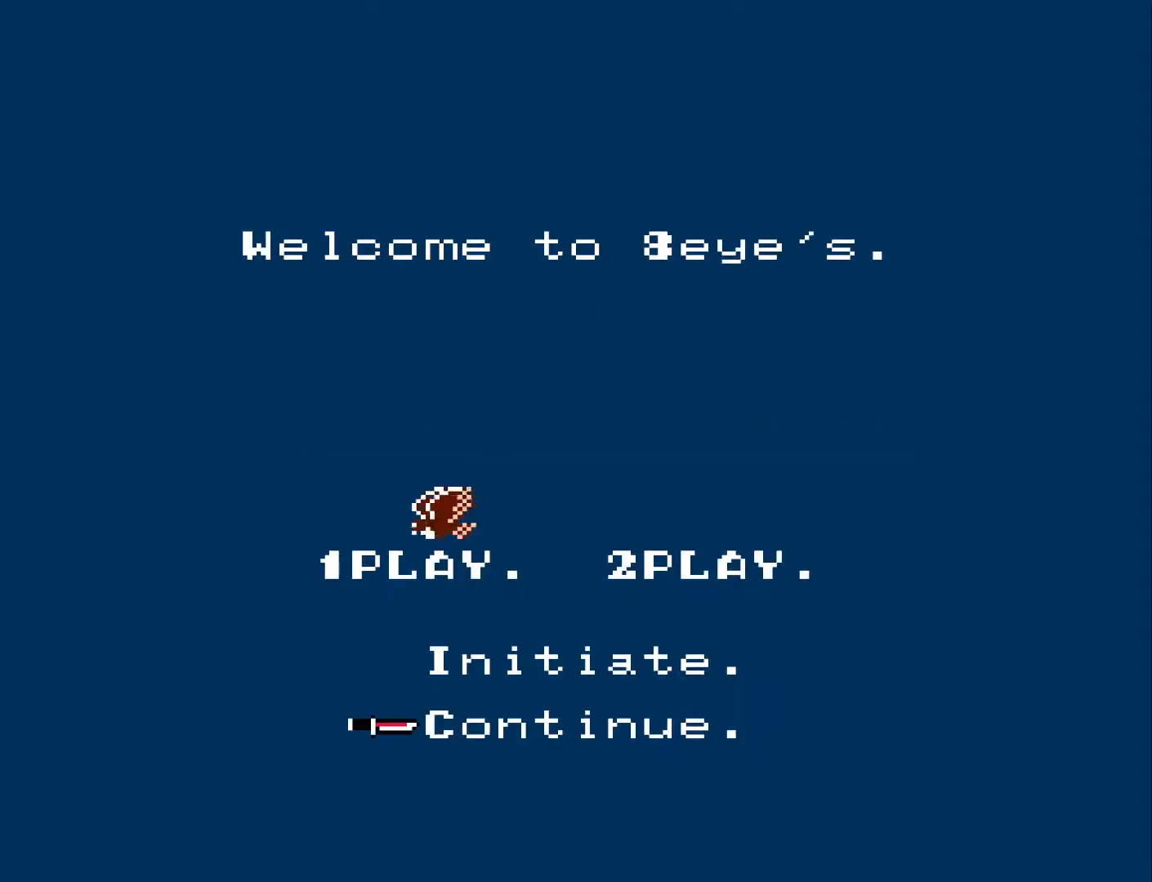
{"buttons": [], "left_stick": "center", "right_stick": "center", "events": []}
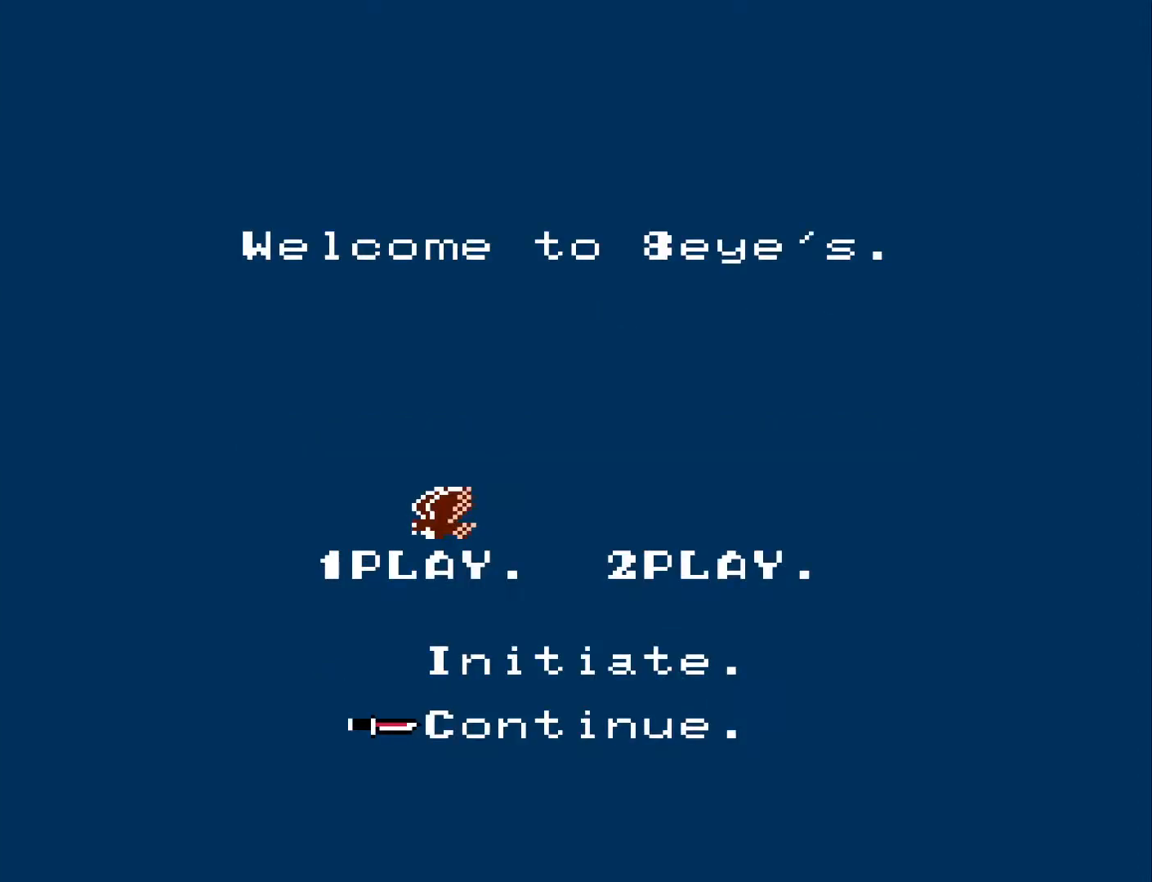
{"buttons": [], "left_stick": "center", "right_stick": "center", "events": [[50, "START", "down"], [167, "START", "up"]]}
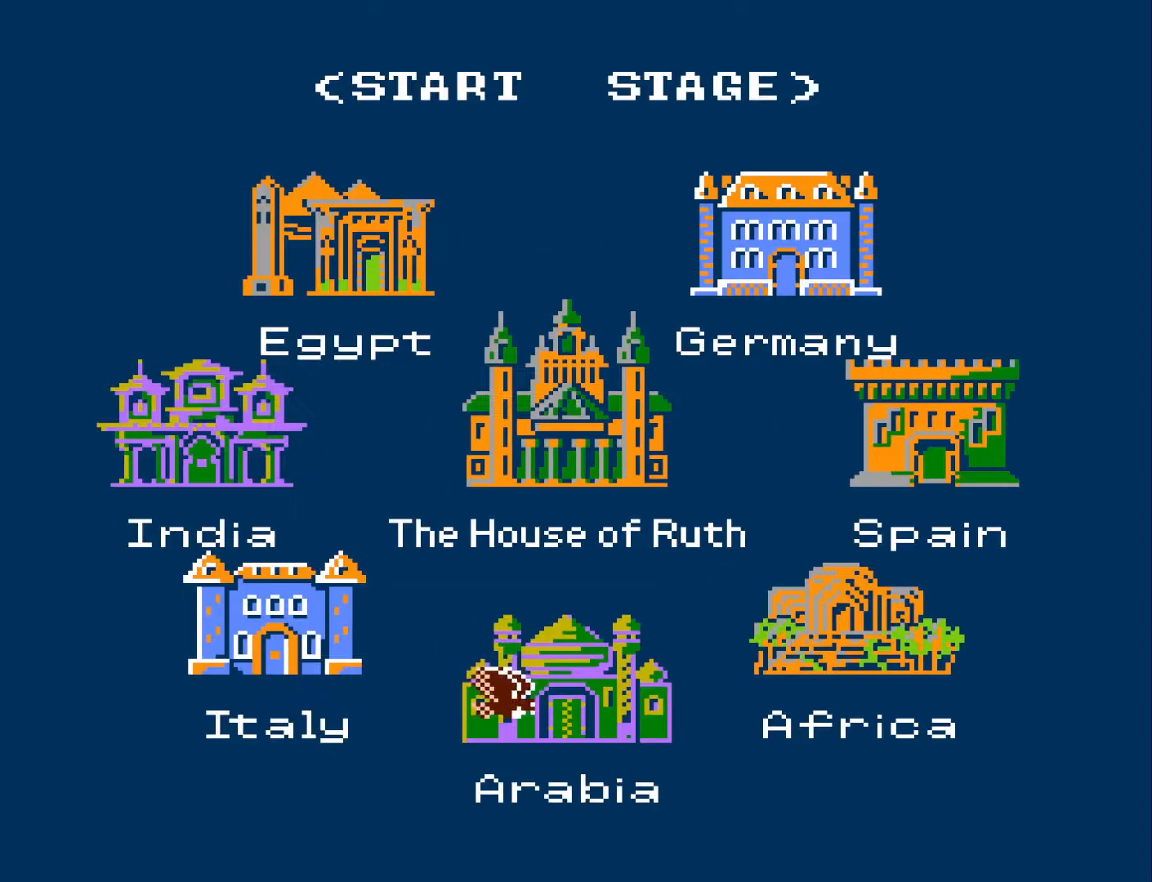
{"buttons": [], "left_stick": "center", "right_stick": "center", "events": []}
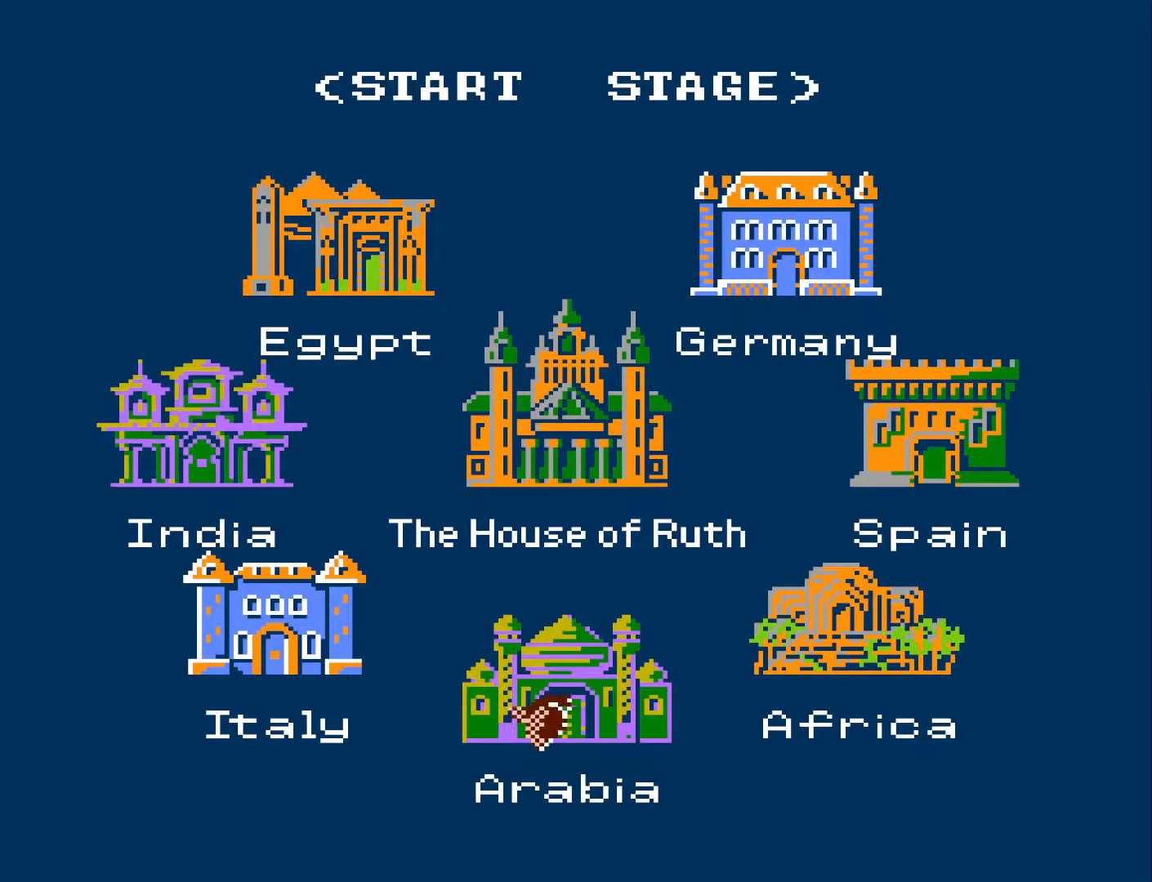
{"buttons": ["SELECT"], "left_stick": "center", "right_stick": "center", "events": [[450, "SELECT", "down"]]}
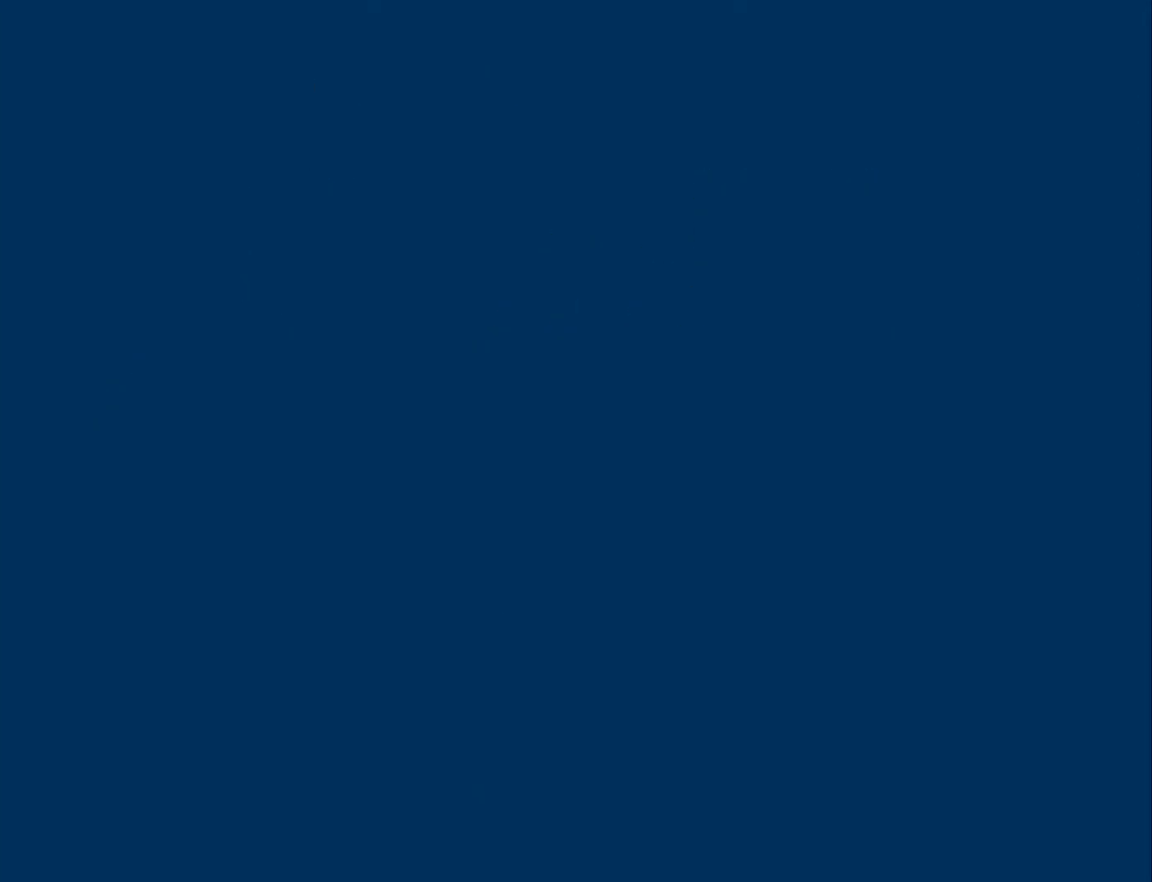
{"buttons": [], "left_stick": "center", "right_stick": "center", "events": [[50, "SELECT", "up"], [183, "SELECT", "down"], [300, "SELECT", "up"]]}
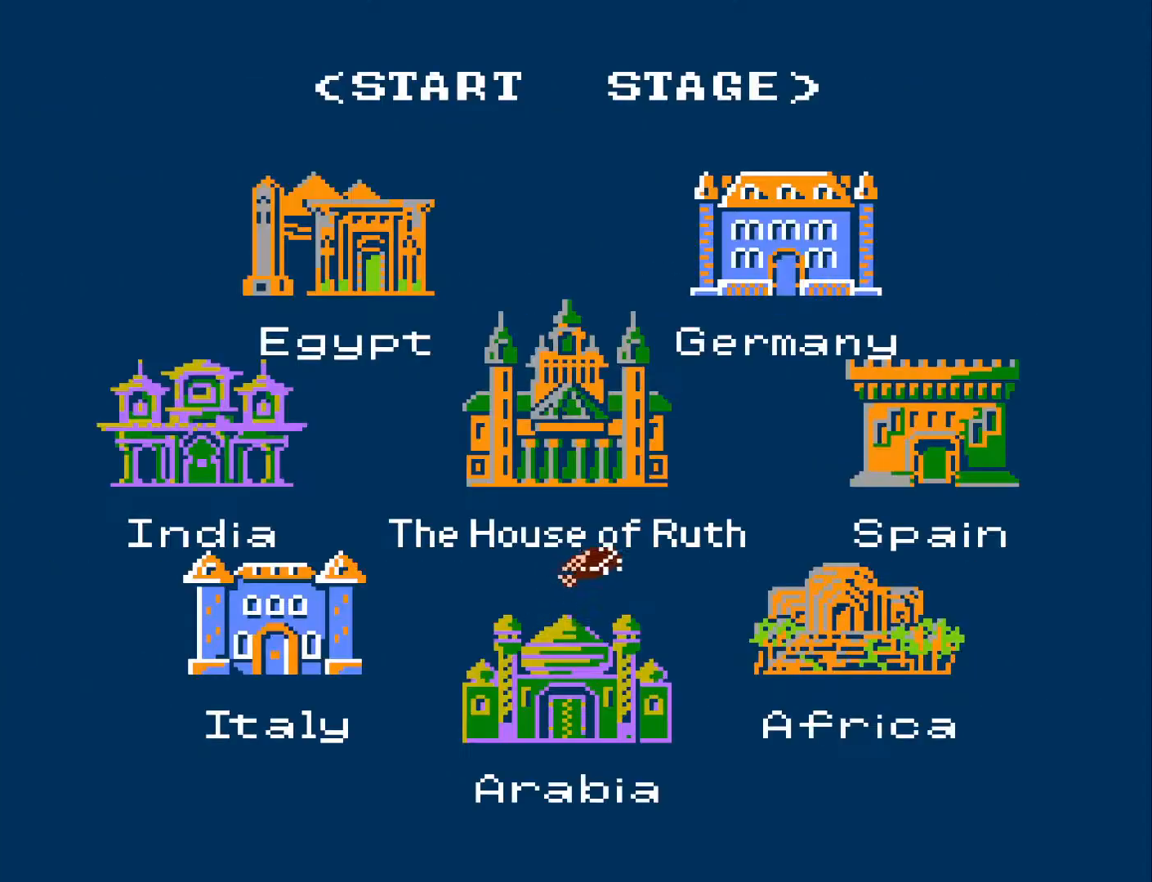
{"buttons": [], "left_stick": "center", "right_stick": "center", "events": []}
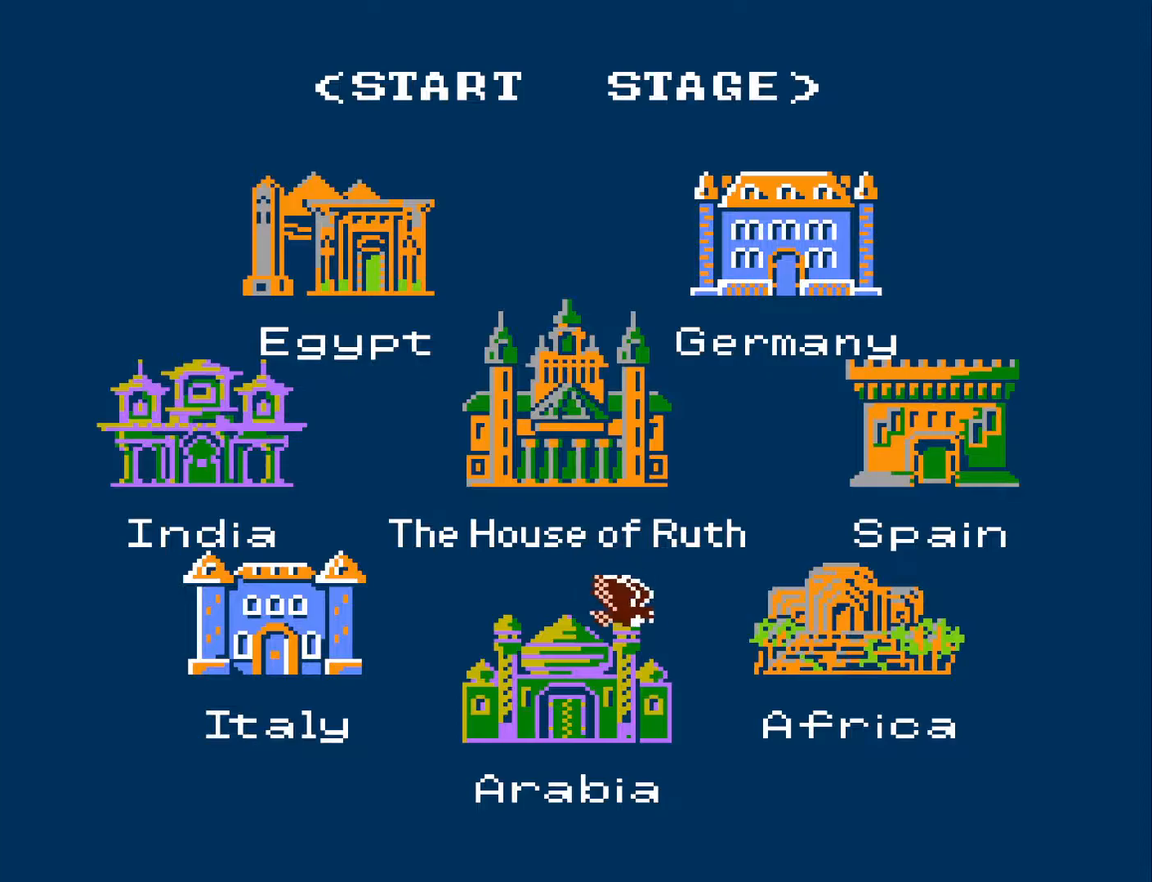
{"buttons": [], "left_stick": "center", "right_stick": "center", "events": []}
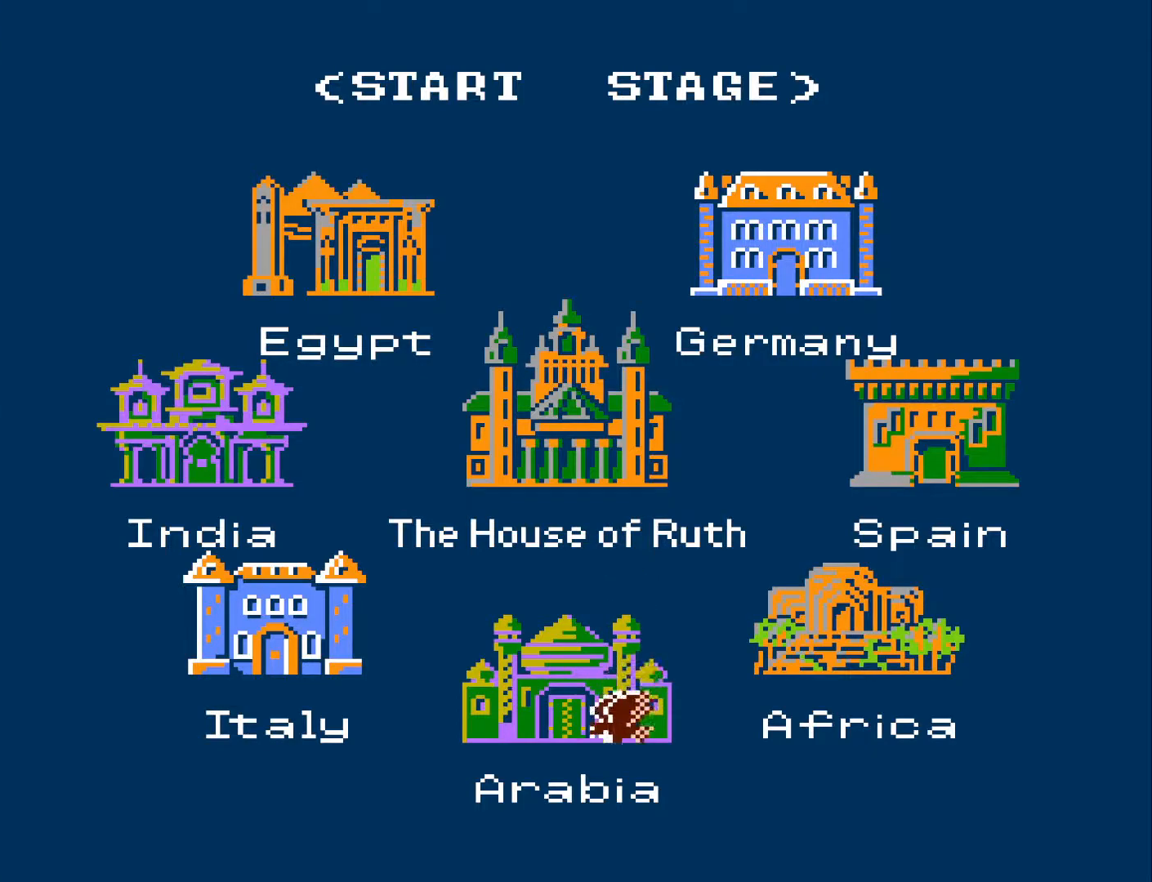
{"buttons": [], "left_stick": "center", "right_stick": "center", "events": []}
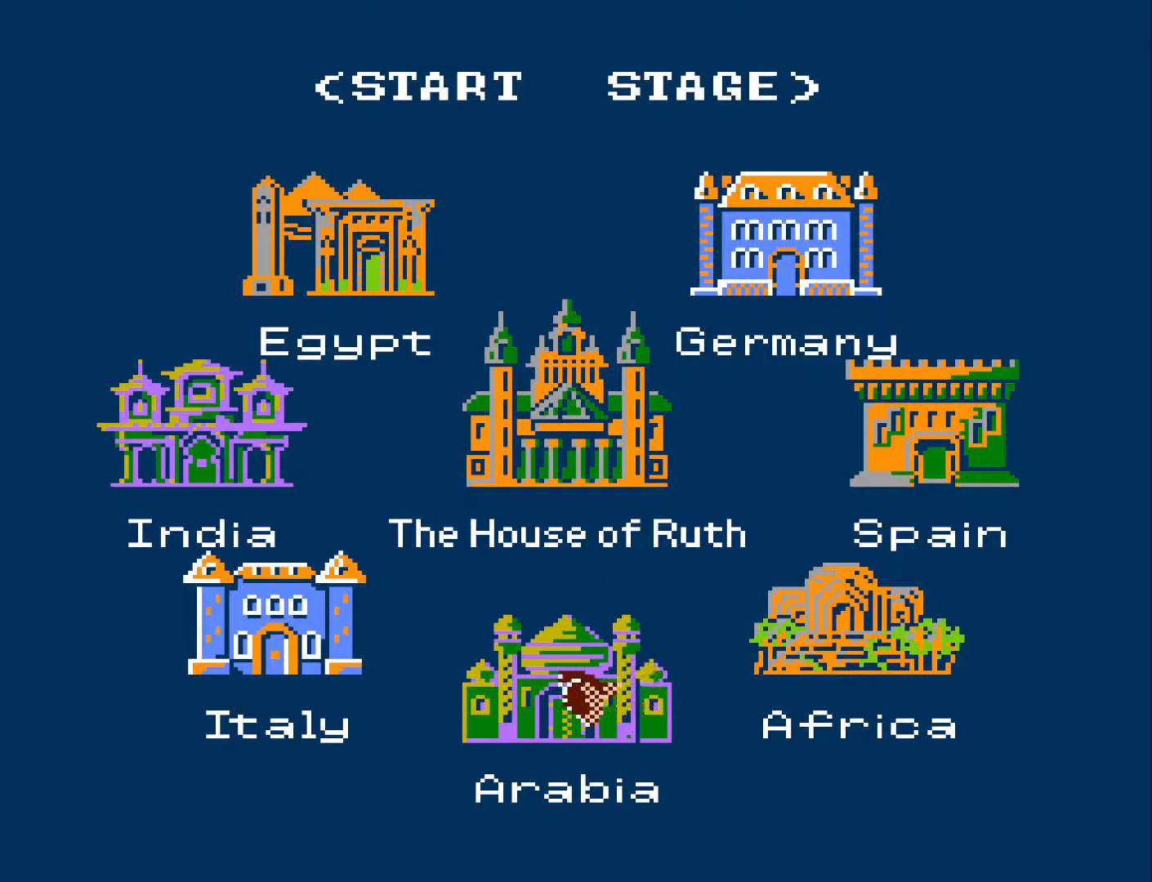
{"buttons": [], "left_stick": "center", "right_stick": "center", "events": []}
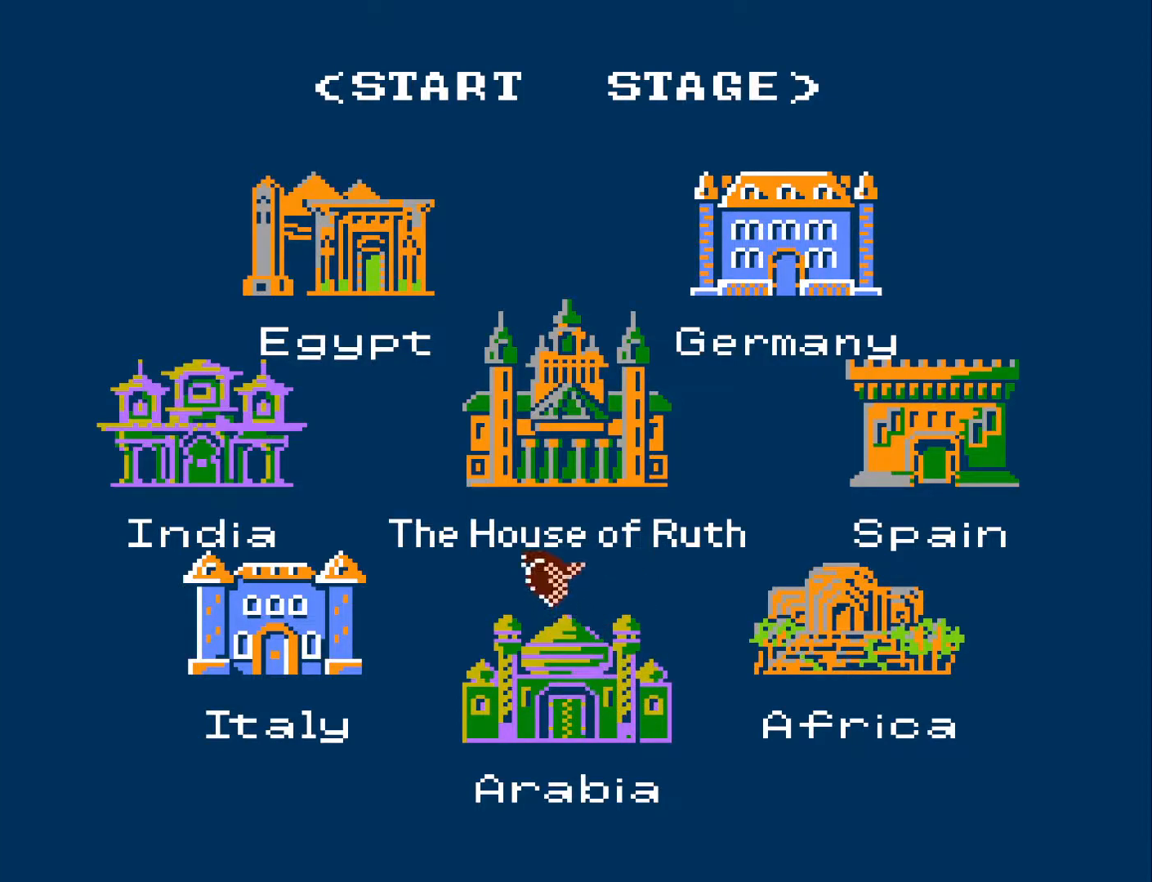
{"buttons": [], "left_stick": "center", "right_stick": "center", "events": [[183, "X", "down"], [267, "X", "up"], [367, "X", "down"], [433, "X", "up"]]}
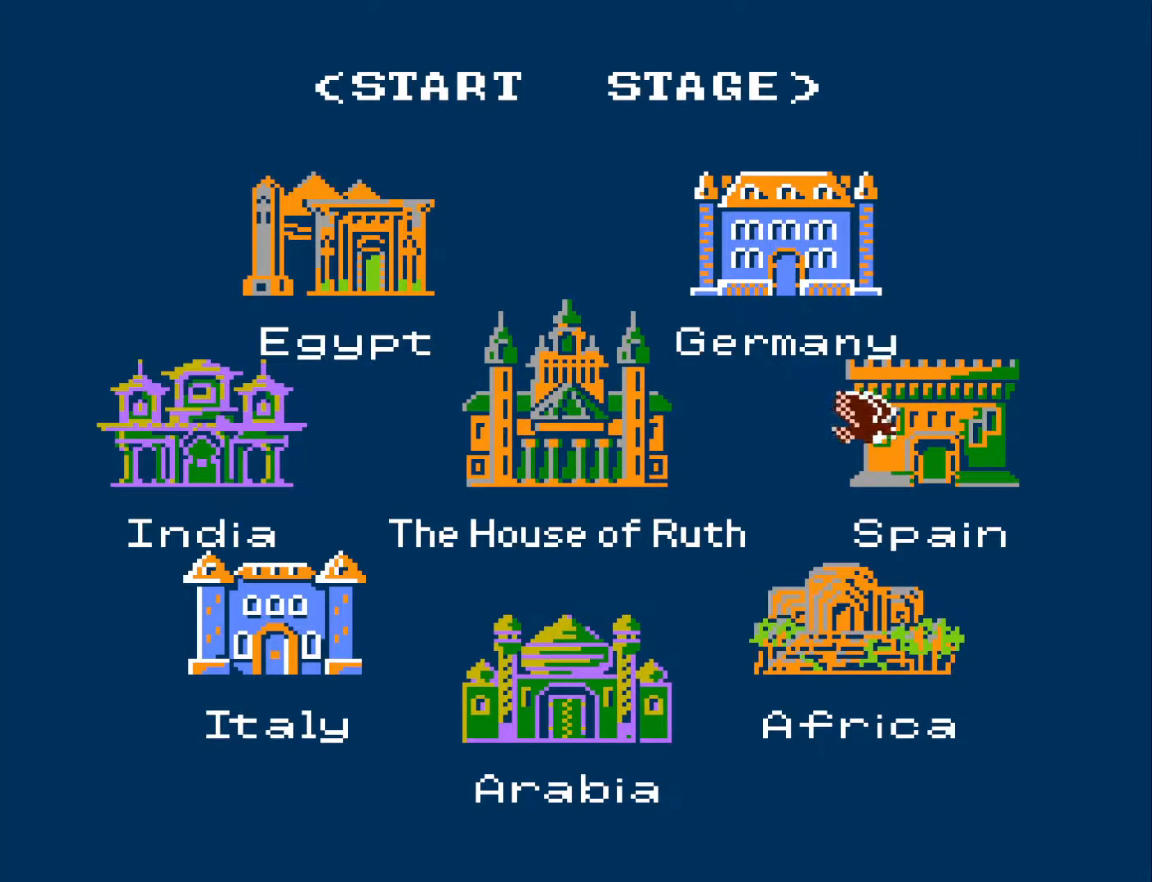
{"buttons": [], "left_stick": "center", "right_stick": "center", "events": [[17, "X", "down"], [83, "X", "up"]]}
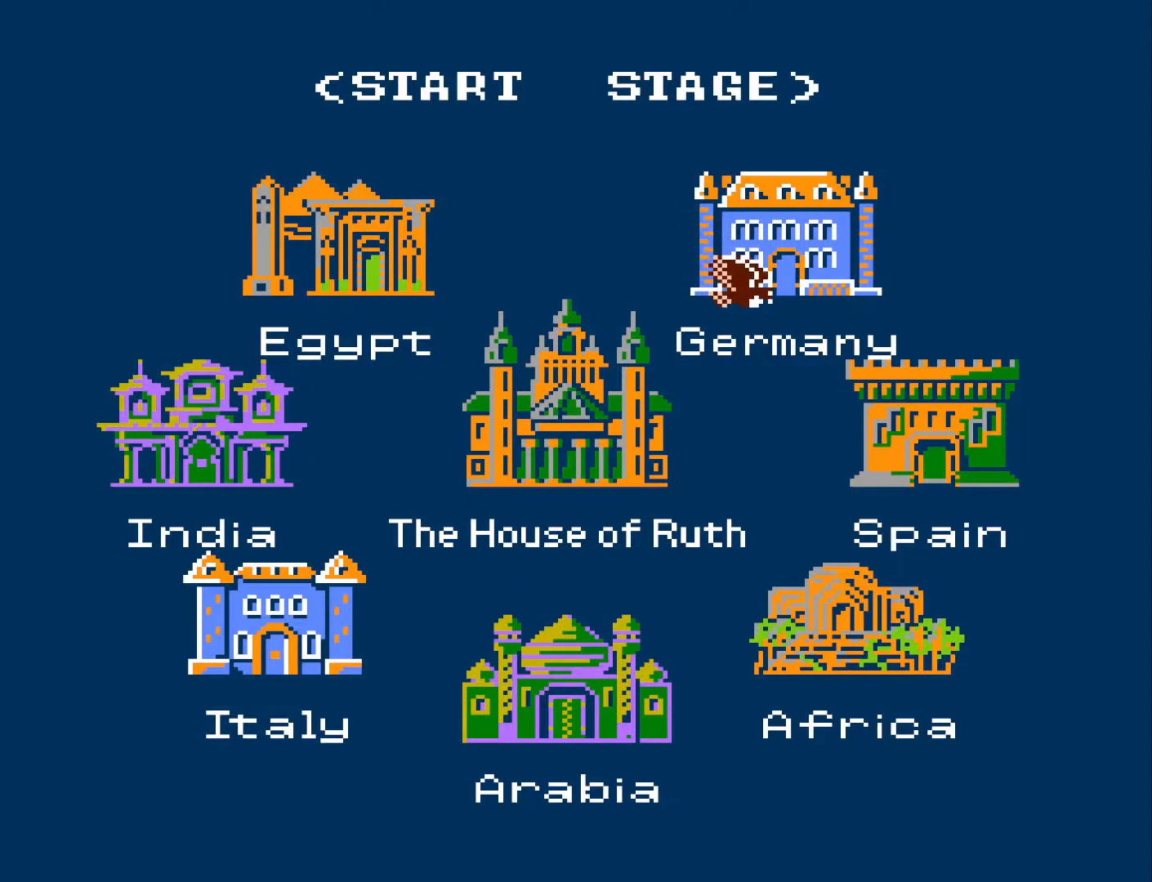
{"buttons": [], "left_stick": "center", "right_stick": "center", "events": [[200, "START", "down"], [367, "START", "up"]]}
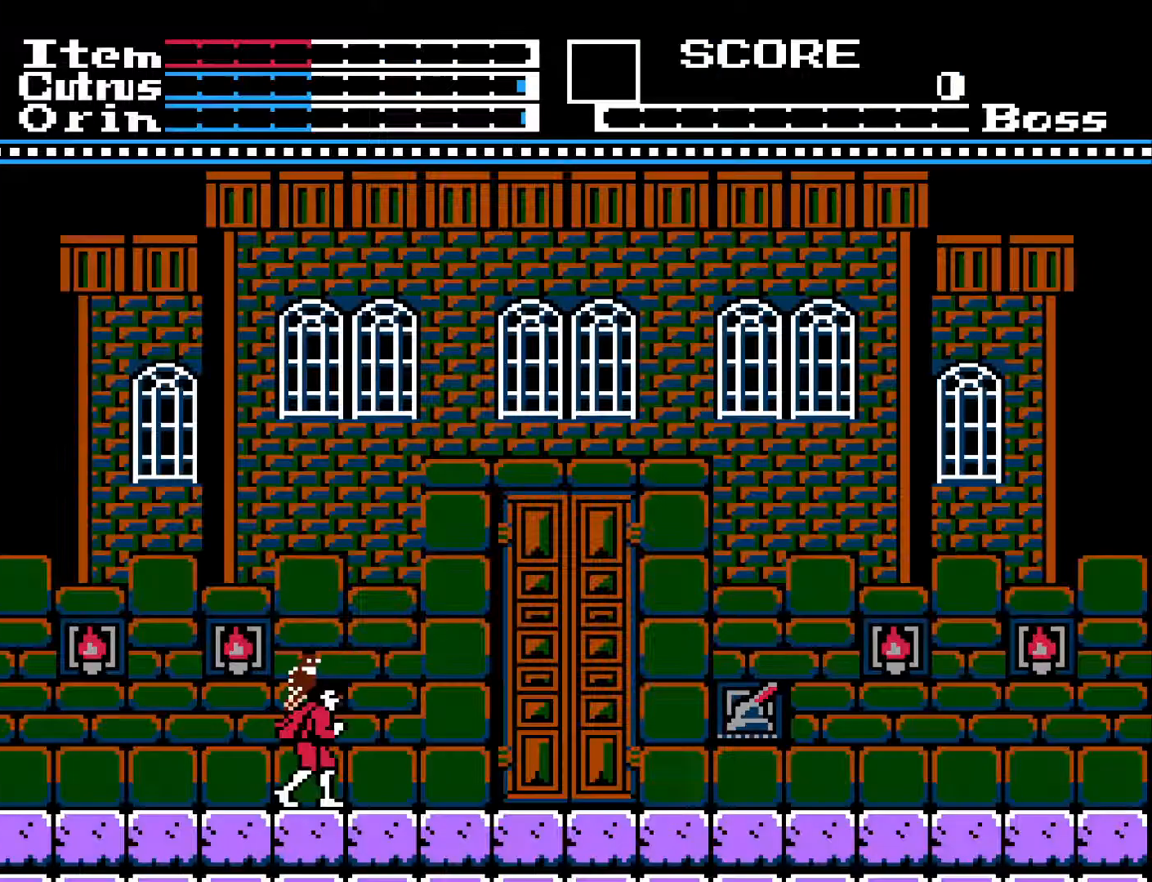
{"buttons": ["DPAD_RIGHT"], "left_stick": "center", "right_stick": "center", "events": [[483, "DPAD_RIGHT", "down"]]}
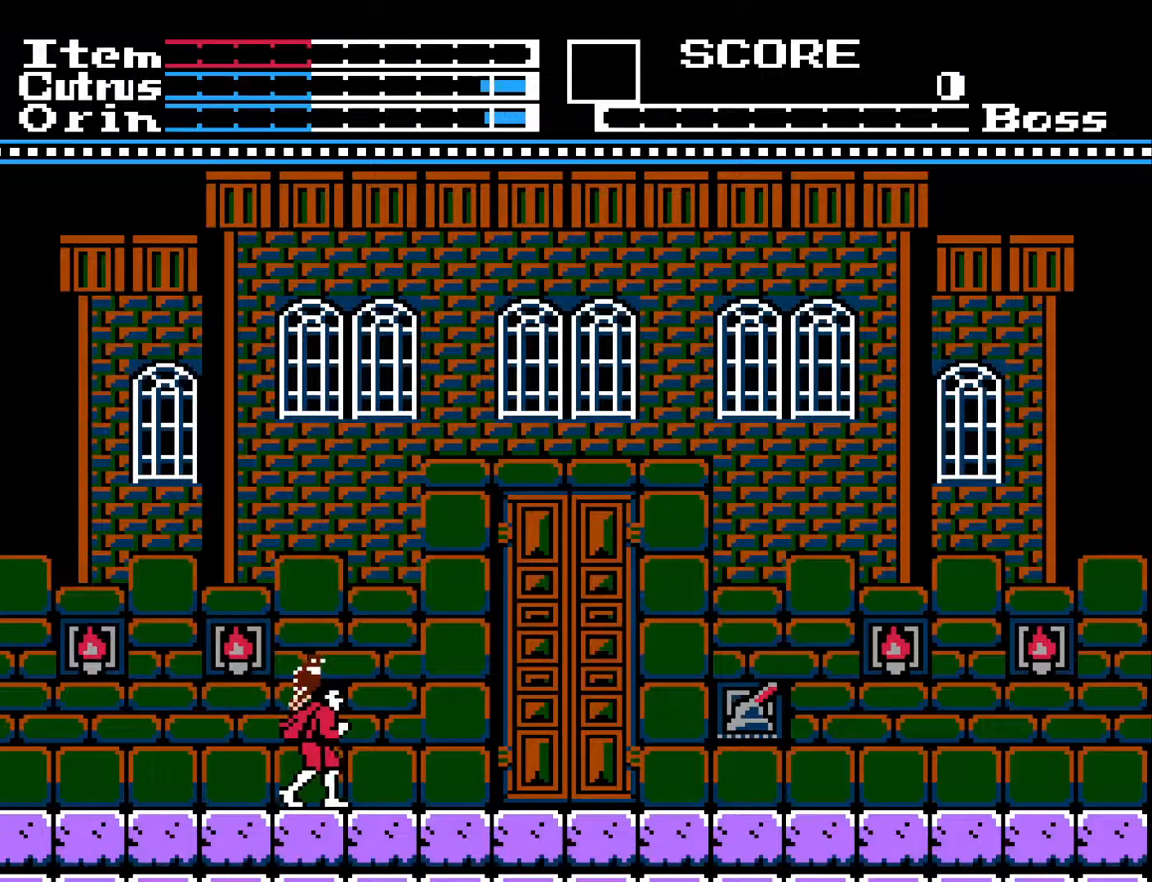
{"buttons": ["DPAD_RIGHT"], "left_stick": "center", "right_stick": "center", "events": []}
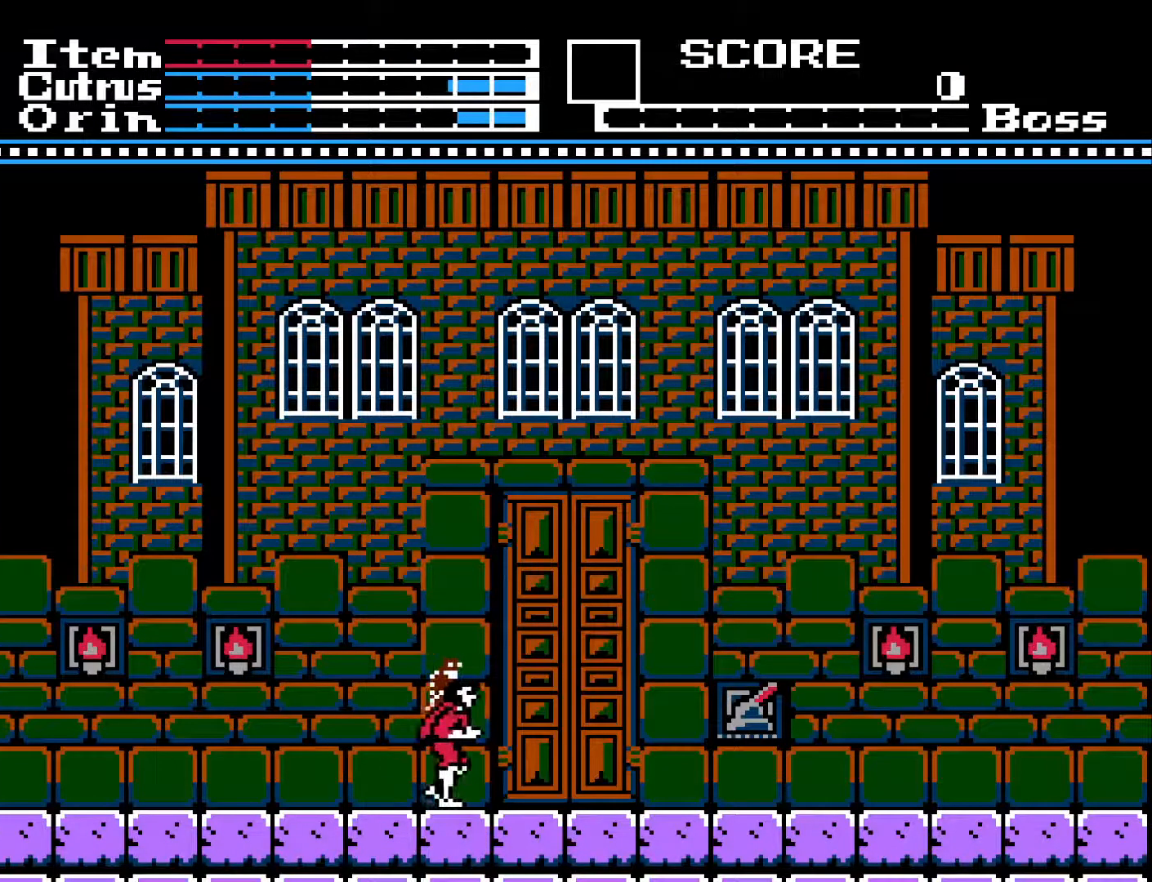
{"buttons": ["DPAD_RIGHT"], "left_stick": "center", "right_stick": "center", "events": []}
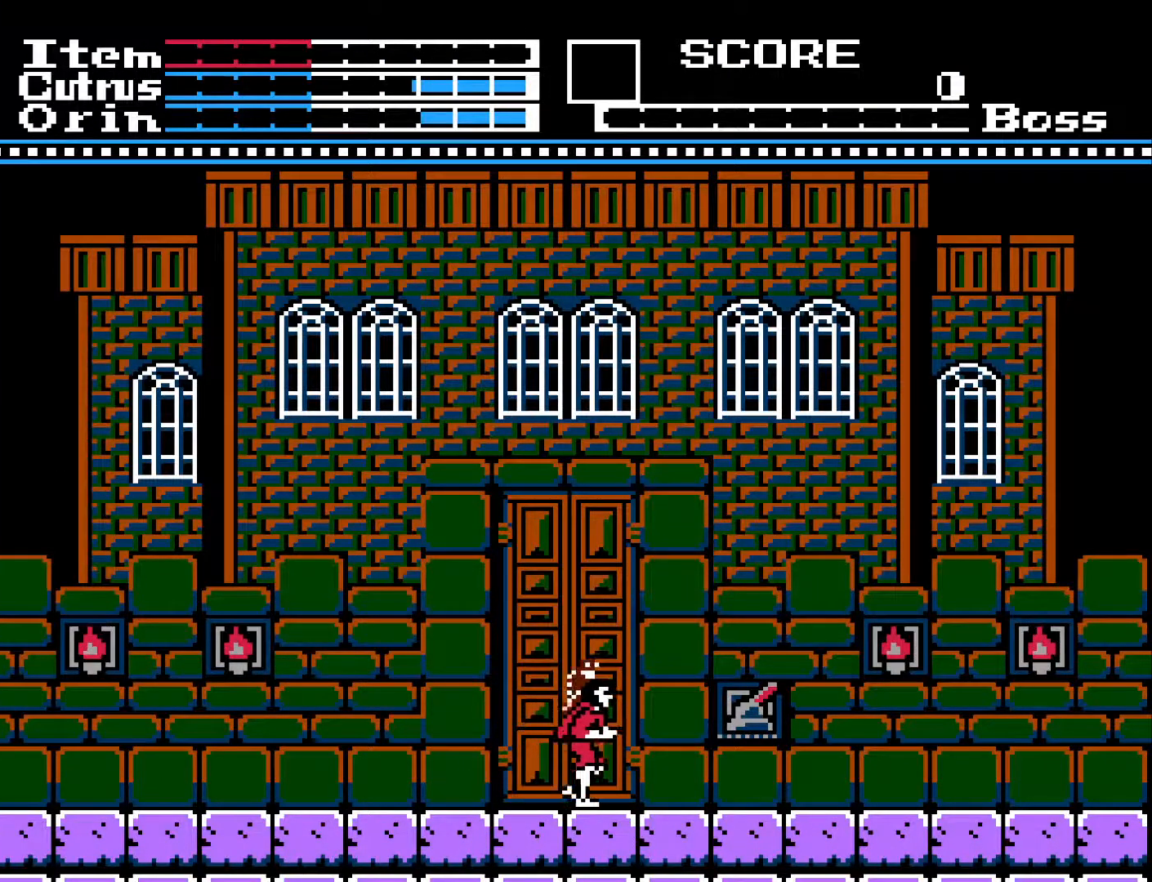
{"buttons": ["DPAD_LEFT"], "left_stick": "center", "right_stick": "center", "events": [[267, "DPAD_RIGHT", "up"], [283, "X", "down"], [417, "X", "up"], [500, "DPAD_LEFT", "down"]]}
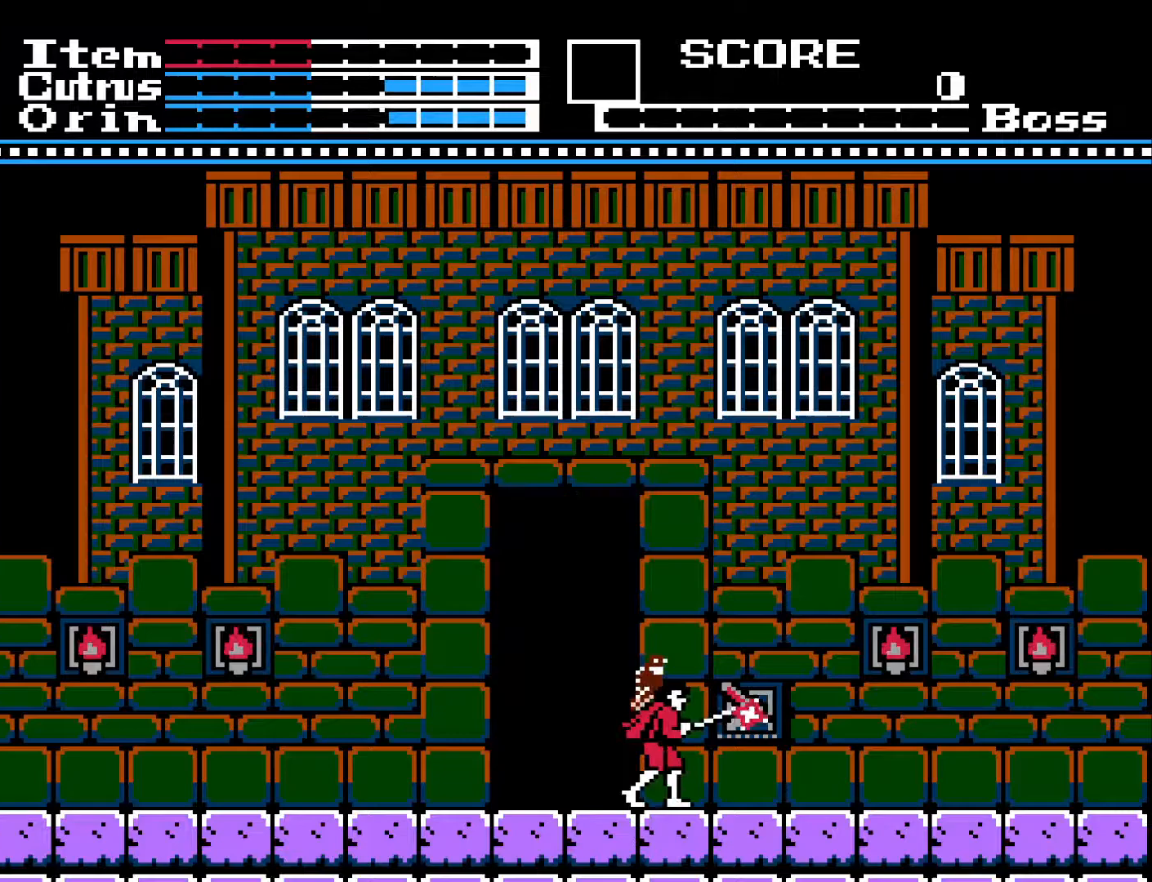
{"buttons": [], "left_stick": "center", "right_stick": "center", "events": [[317, "DPAD_LEFT", "up"], [367, "DPAD_UP", "down"], [433, "DPAD_UP", "up"]]}
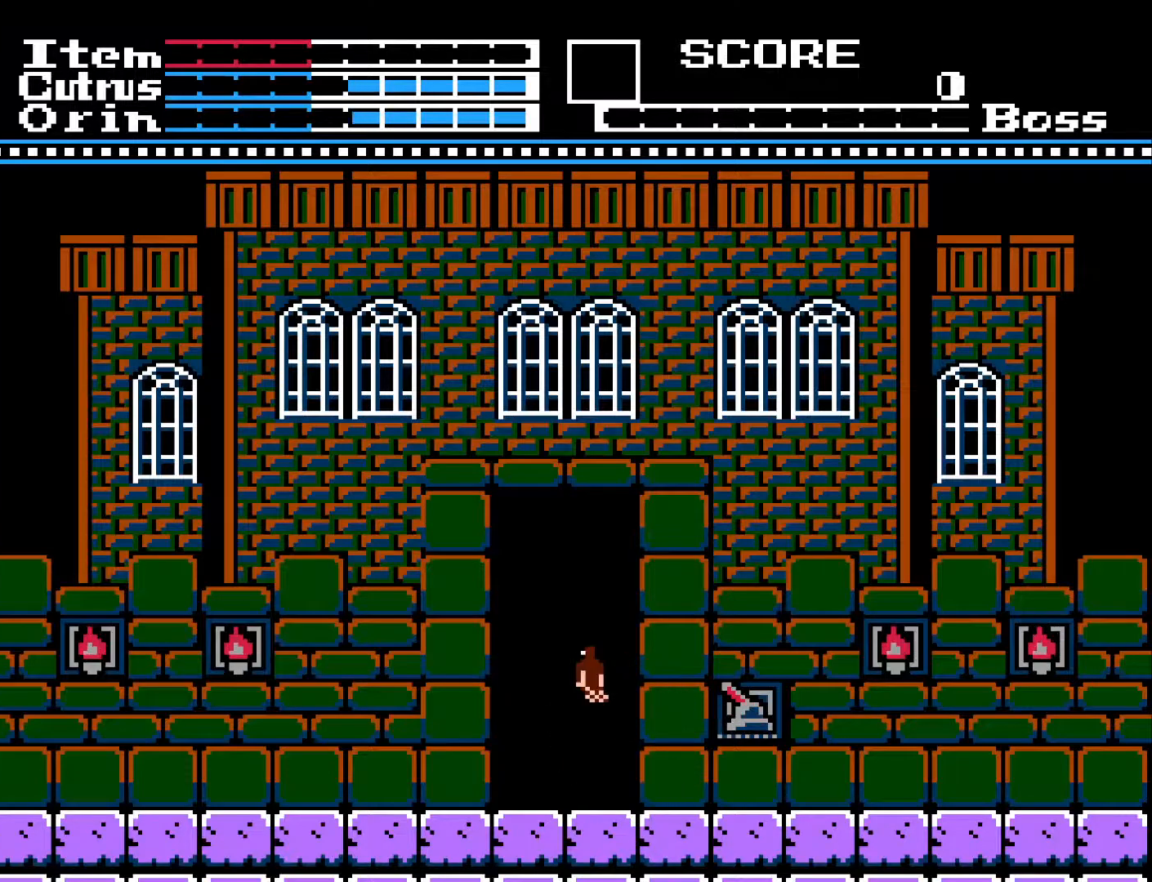
{"buttons": [], "left_stick": "center", "right_stick": "center", "events": [[67, "DPAD_UP", "down"], [167, "DPAD_UP", "up"]]}
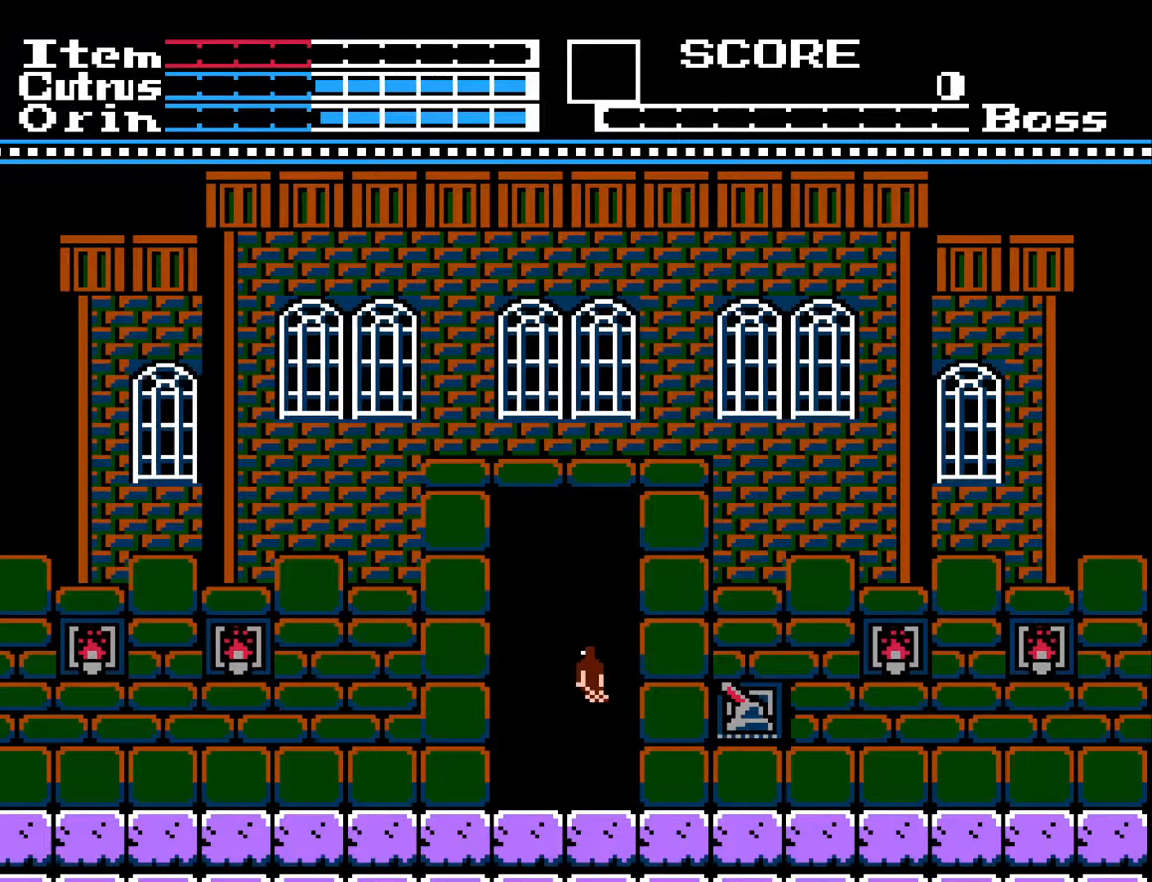
{"buttons": [], "left_stick": "center", "right_stick": "center", "events": []}
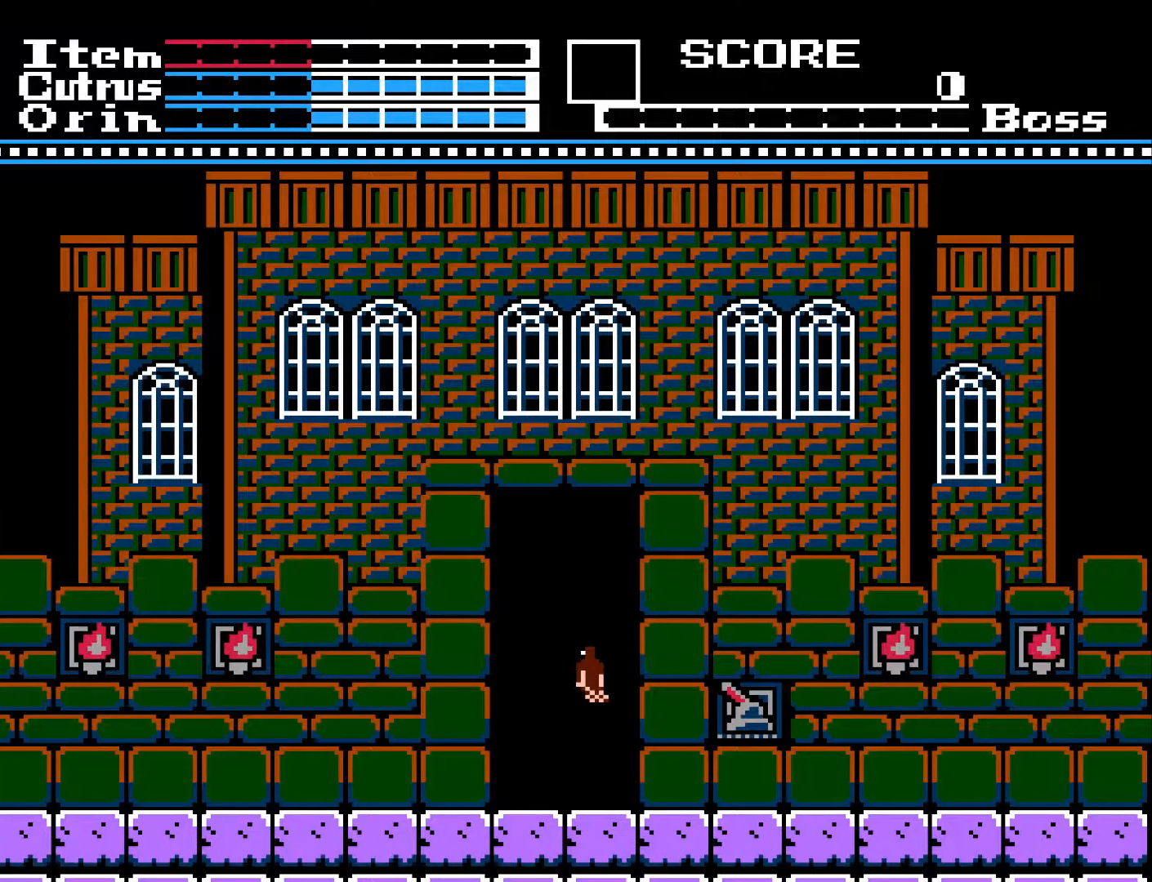
{"buttons": [], "left_stick": "center", "right_stick": "center", "events": []}
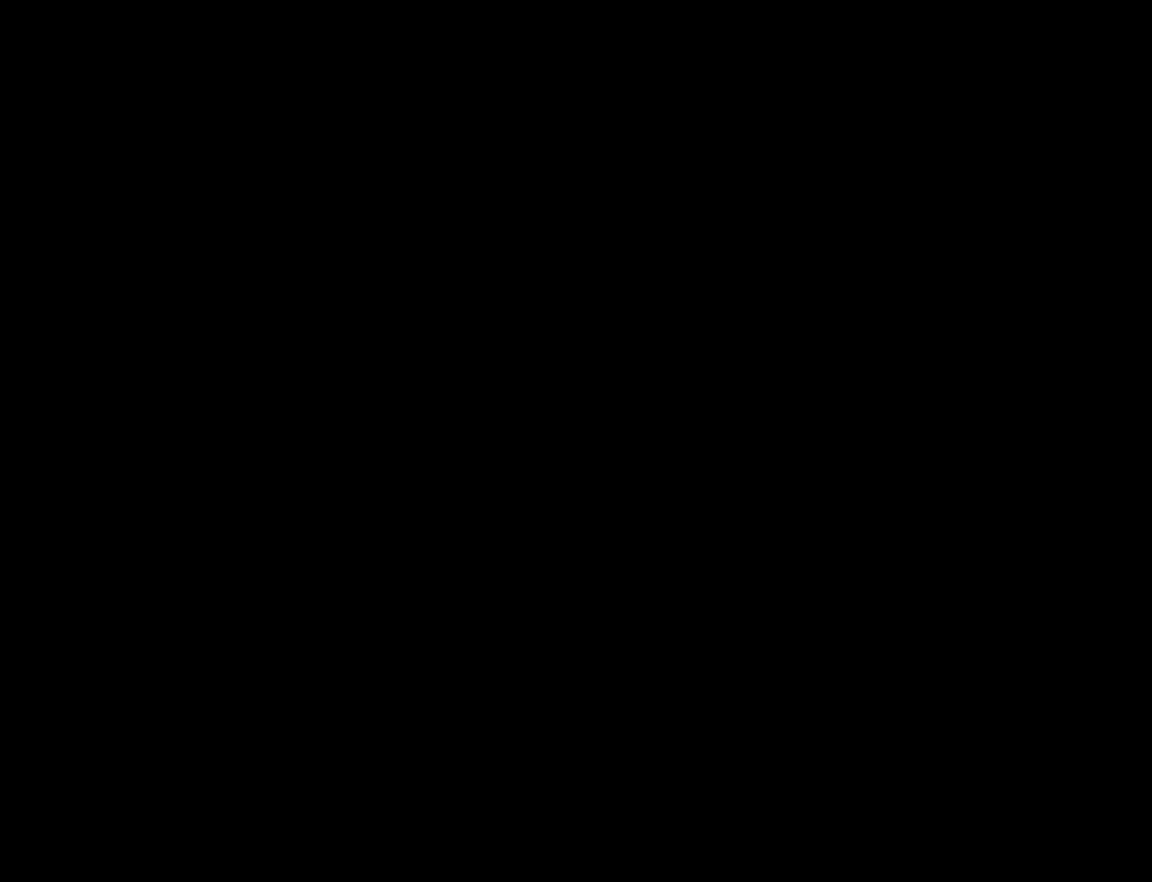
{"buttons": [], "left_stick": "center", "right_stick": "center", "events": []}
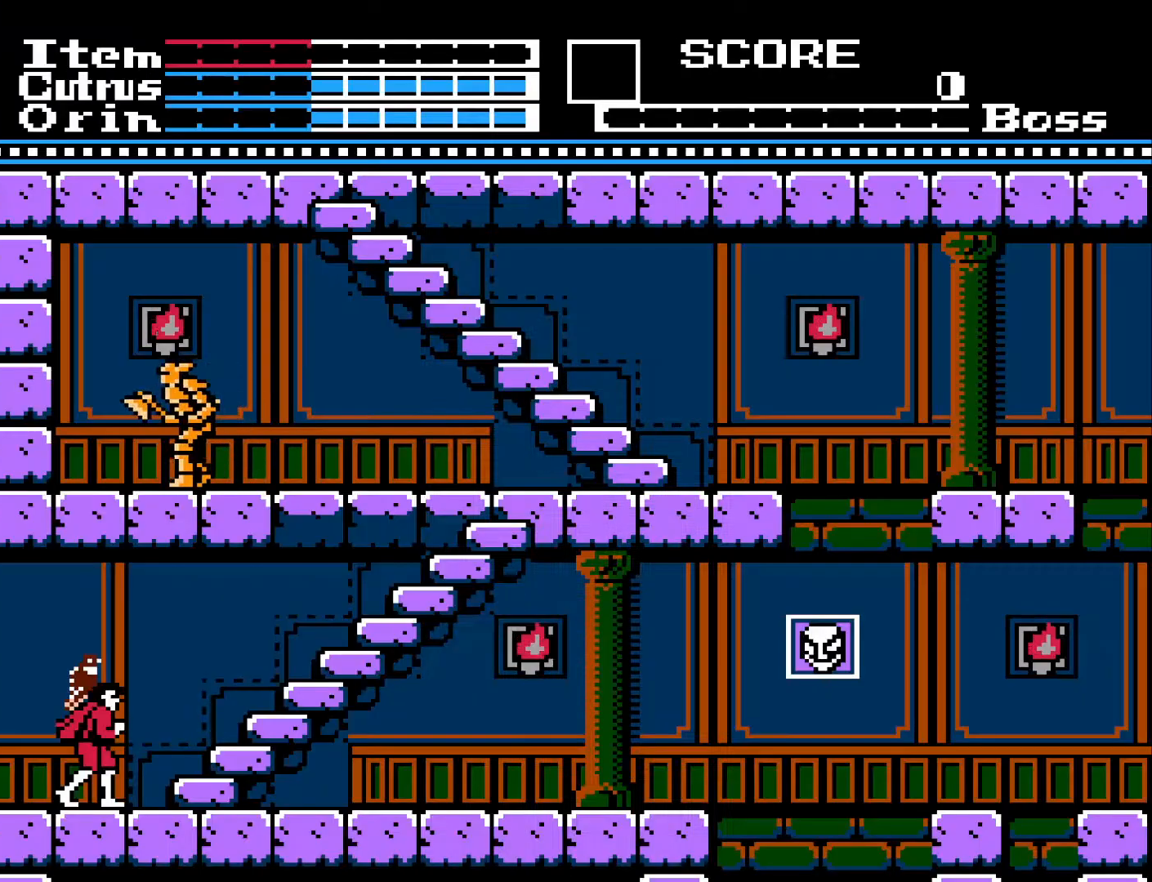
{"buttons": ["DPAD_RIGHT"], "left_stick": "center", "right_stick": "center", "events": [[283, "DPAD_RIGHT", "down"]]}
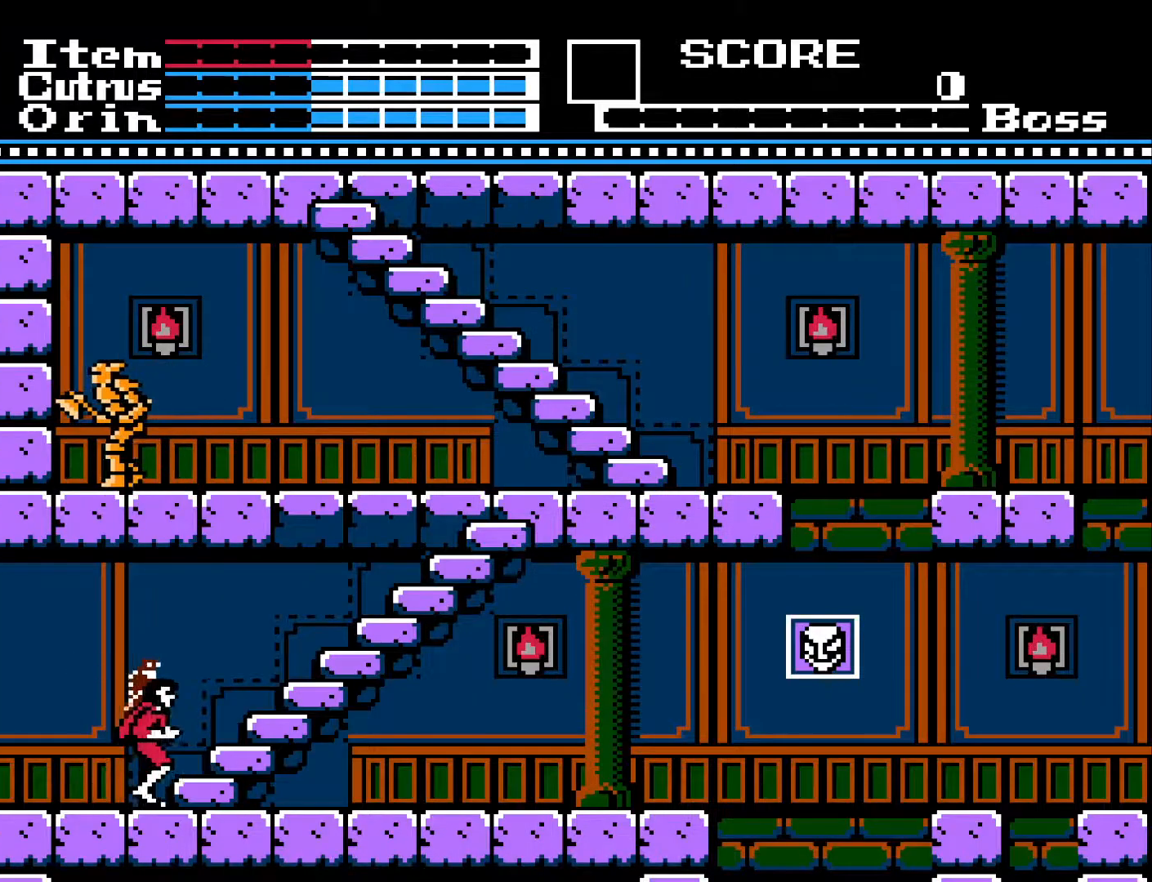
{"buttons": ["DPAD_RIGHT"], "left_stick": "center", "right_stick": "center", "events": []}